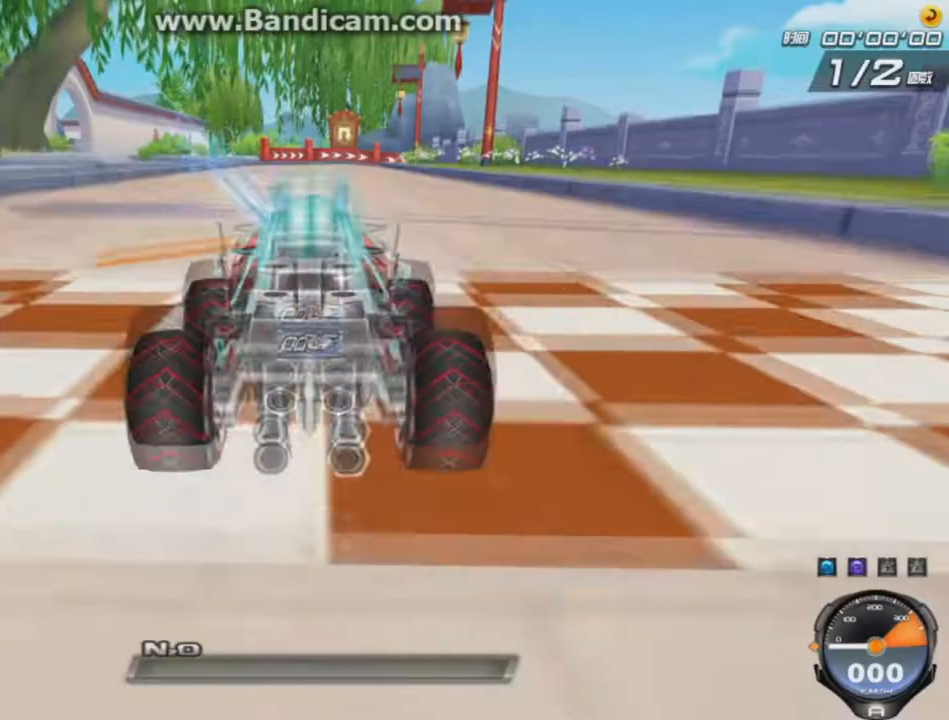
Gameplay with keyboard; each line is a JSON object with the keys held at the frame after it. "events" lists presses ("down") and releases ("up") of "ctrl", "down", "left", "r", "right", "shift", "up" and "w" between this image and that frame as [ms after this image, input, new state], when the widget could be followed in between. No other keys are recorded. Mouse input is not recorded.
{"keys": ["w"], "events": [[42, "up", "up"]]}
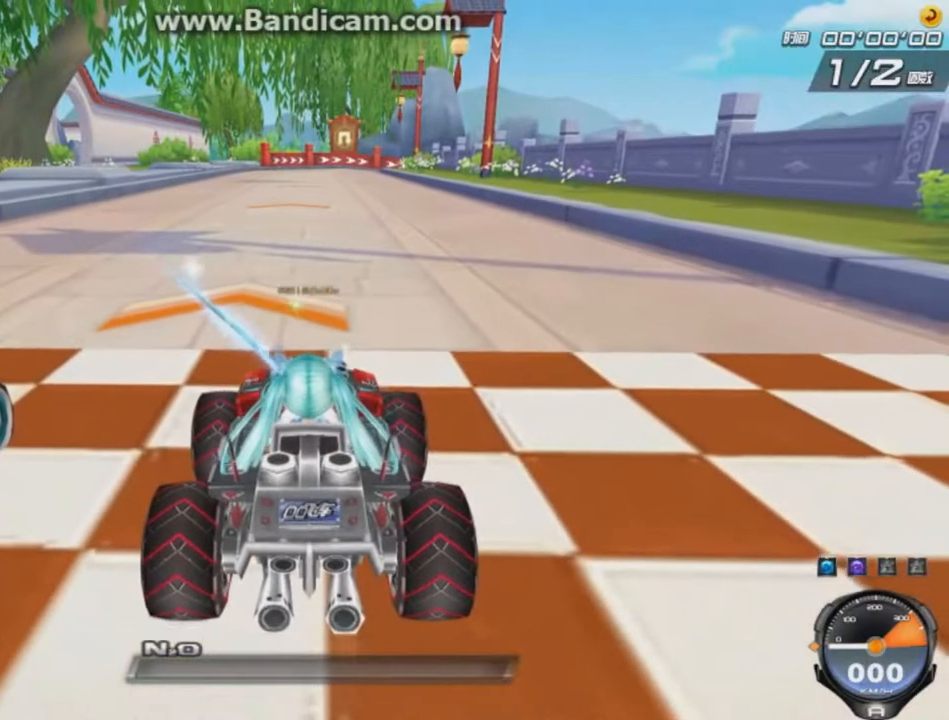
{"keys": ["up", "w"], "events": [[375, "up", "down"]]}
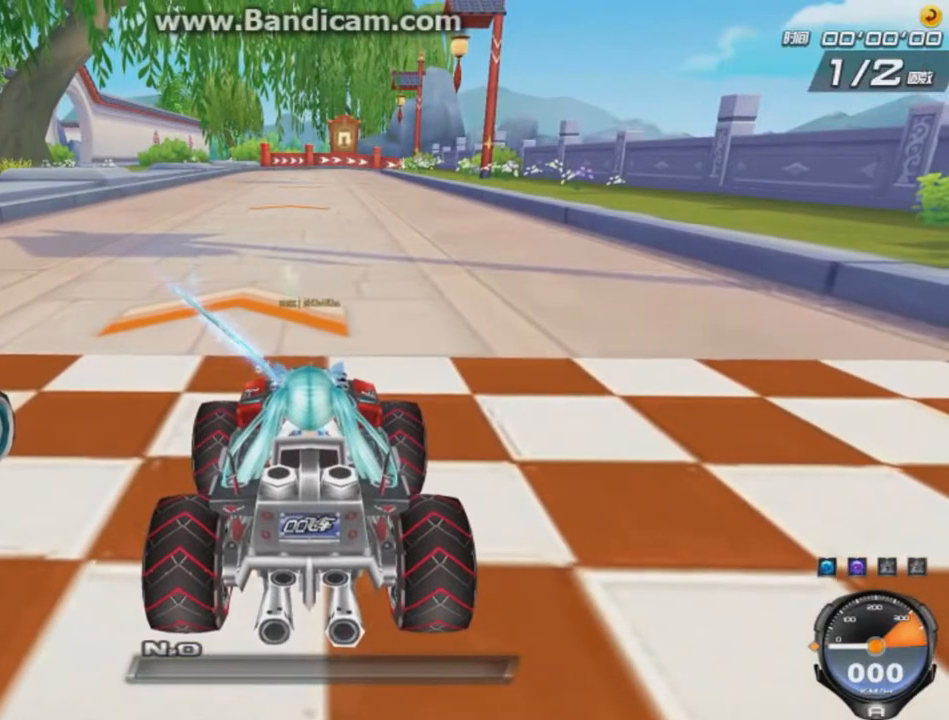
{"keys": ["up", "w"], "events": []}
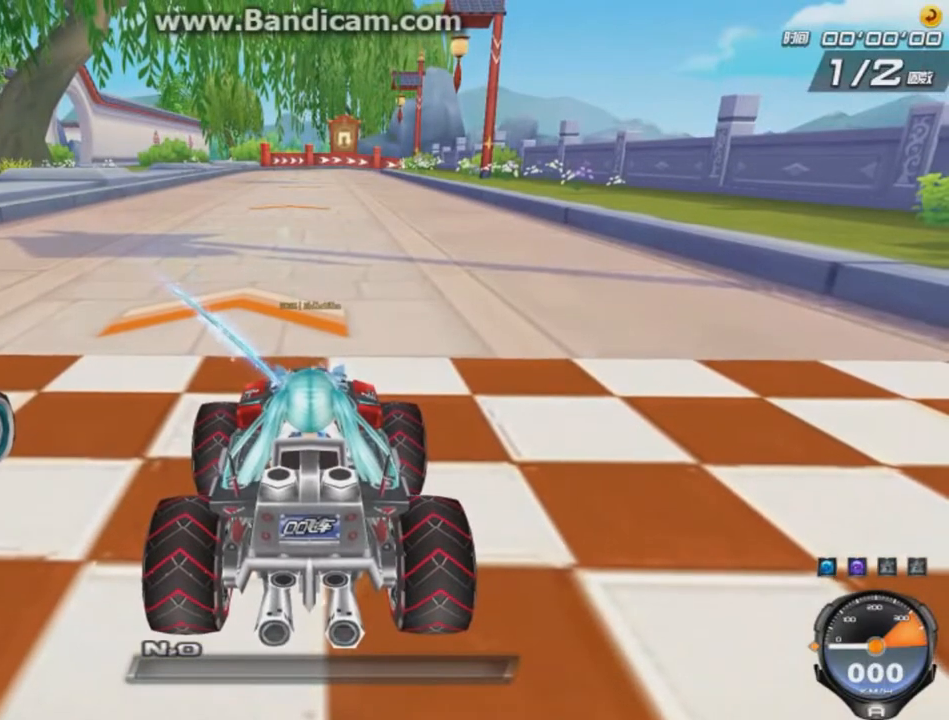
{"keys": ["up", "w"], "events": []}
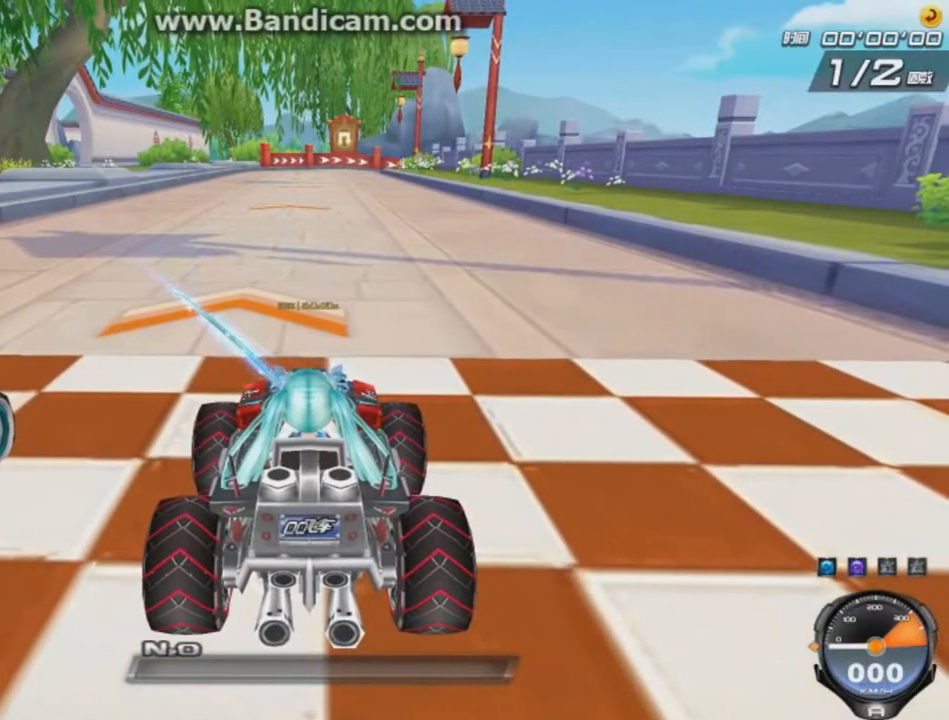
{"keys": ["up", "w"], "events": []}
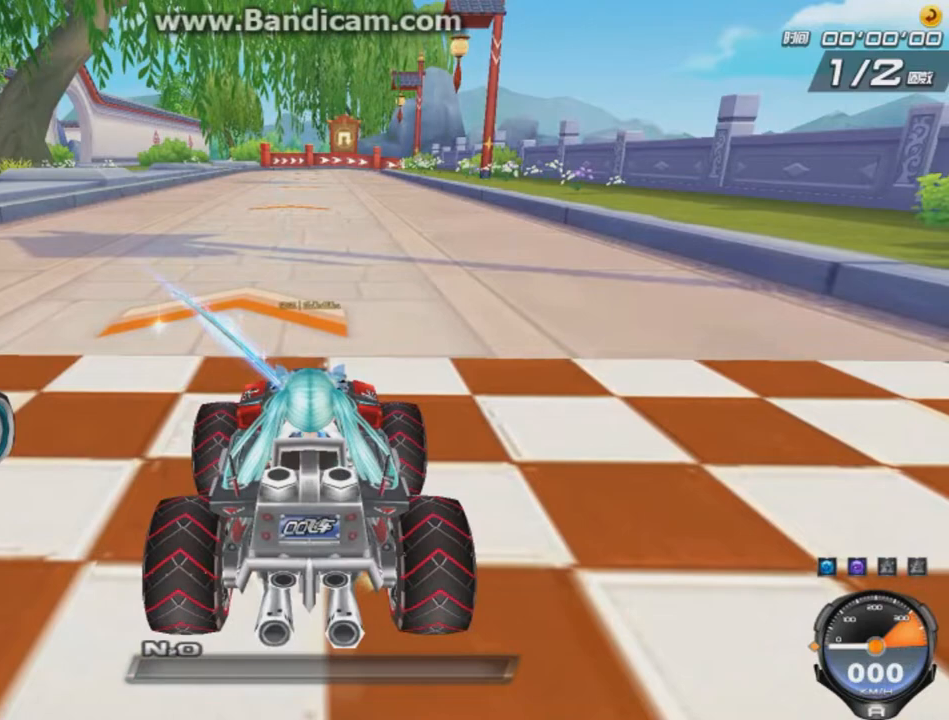
{"keys": ["up", "w"], "events": []}
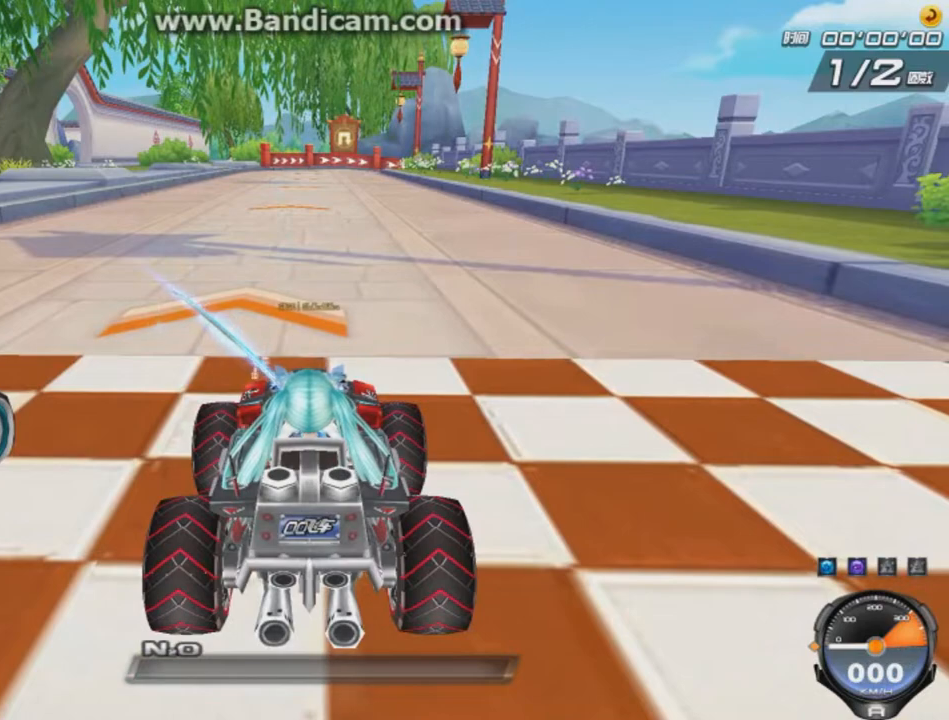
{"keys": ["up", "w"], "events": []}
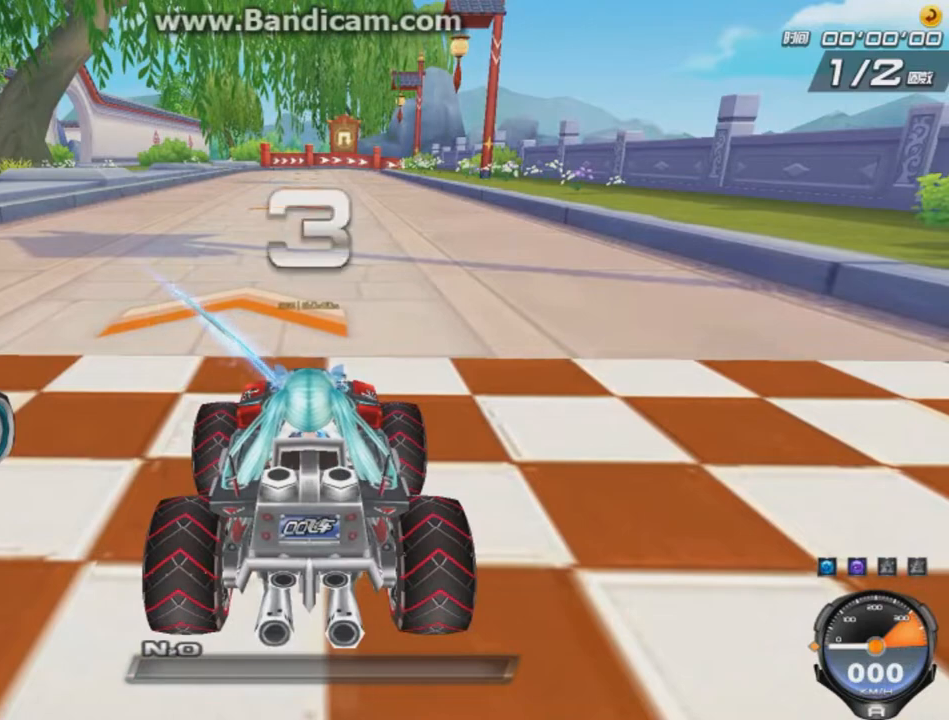
{"keys": ["up", "w"], "events": []}
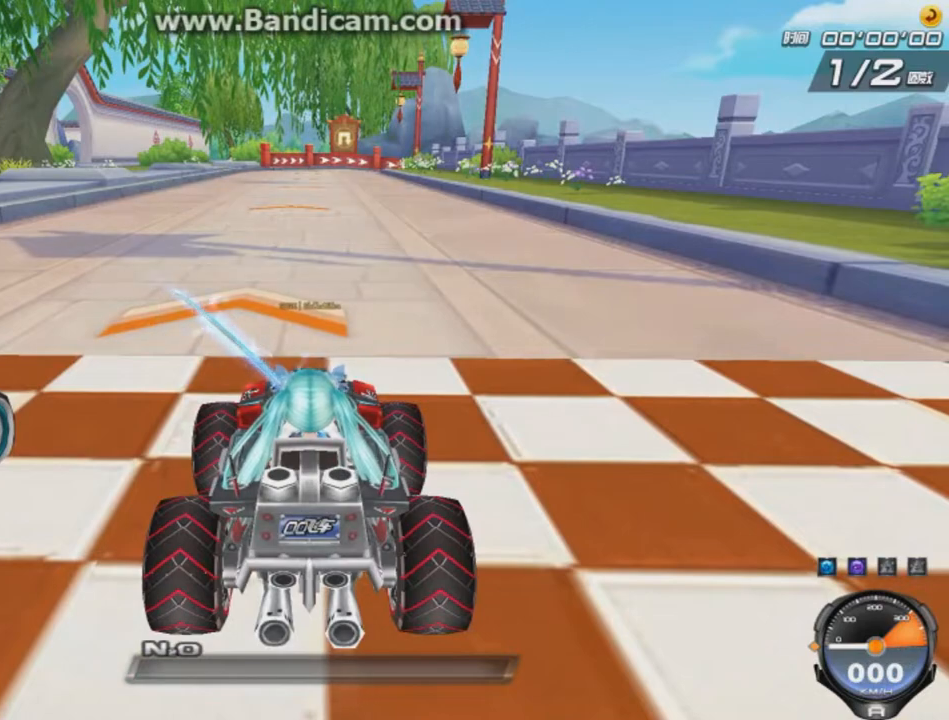
{"keys": ["up", "w"], "events": []}
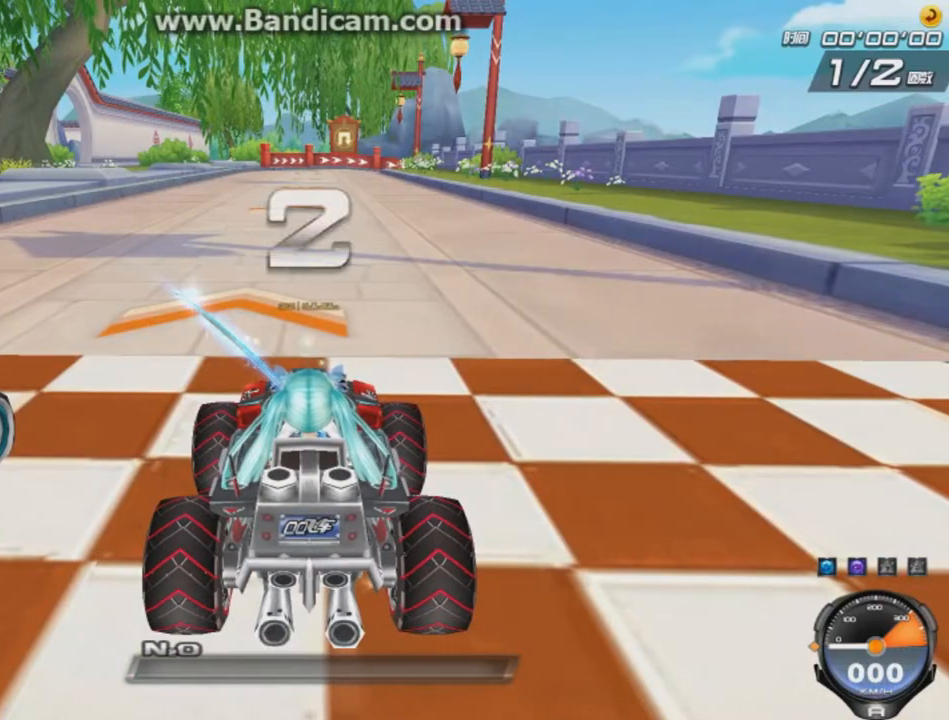
{"keys": ["up", "w"], "events": []}
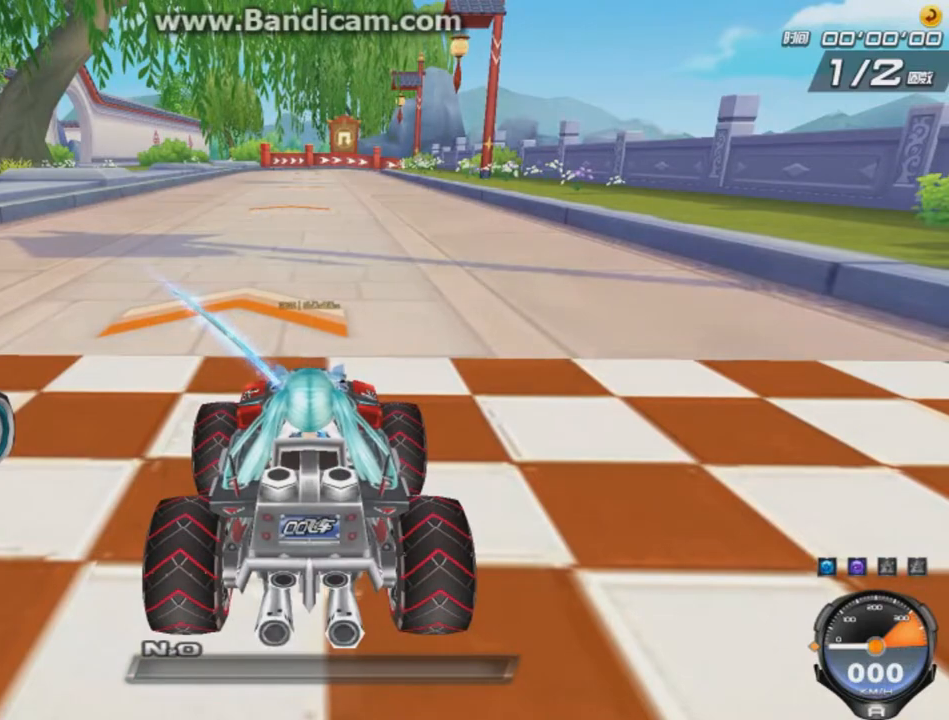
{"keys": ["right", "up"], "events": [[417, "right", "down"], [458, "w", "up"]]}
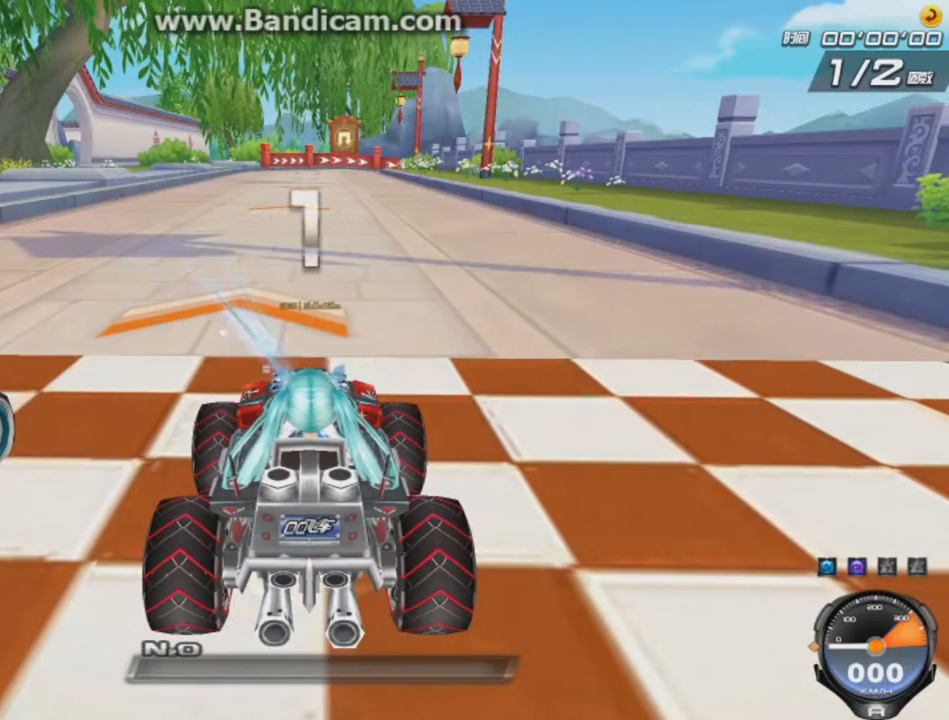
{"keys": ["right", "up", "w"], "events": [[417, "w", "down"]]}
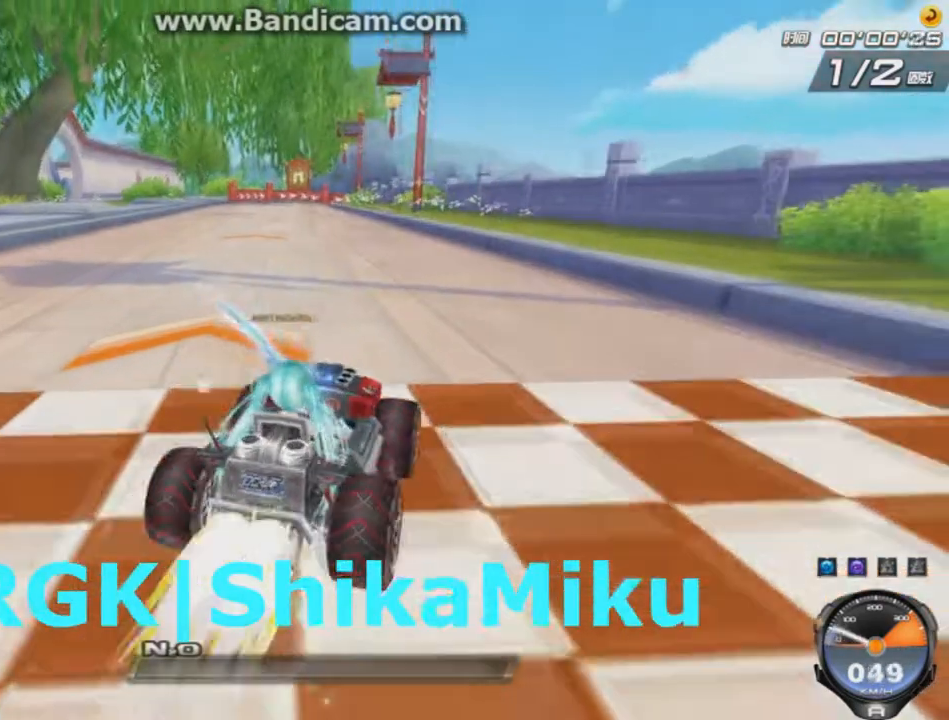
{"keys": ["right"], "events": [[42, "w", "up"], [84, "right", "up"], [126, "left", "down"], [126, "shift", "down"], [376, "right", "down"], [376, "shift", "up"], [418, "left", "up"], [501, "up", "up"]]}
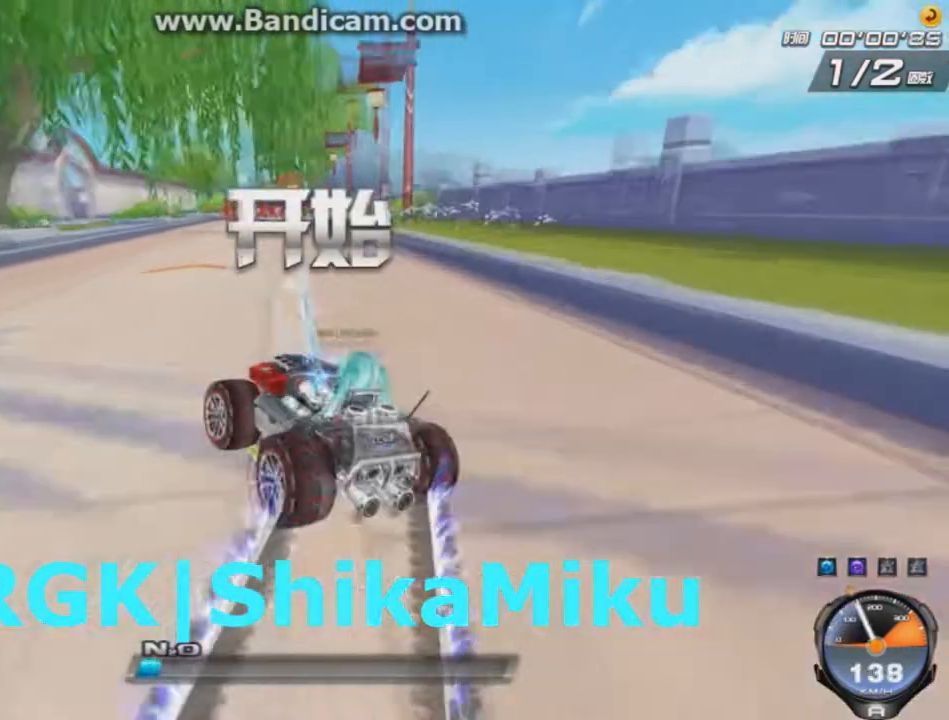
{"keys": ["right", "shift", "up"], "events": [[83, "shift", "down"], [167, "shift", "up"], [167, "up", "down"], [209, "shift", "down"], [292, "shift", "up"], [334, "shift", "down"]]}
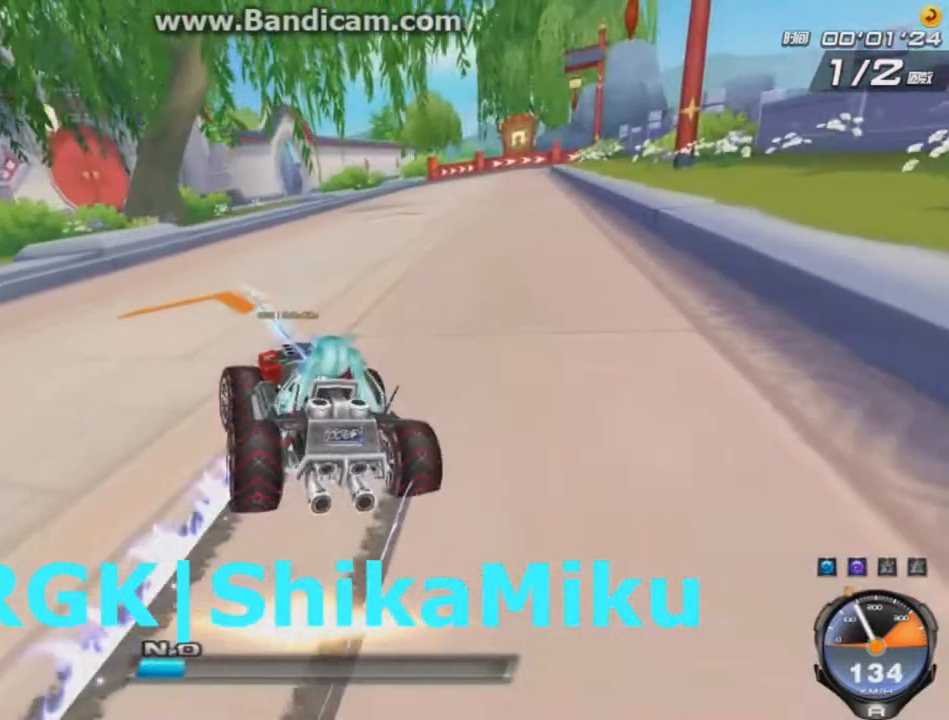
{"keys": ["up"], "events": [[83, "w", "down"], [166, "right", "up"], [417, "shift", "up"], [417, "w", "up"]]}
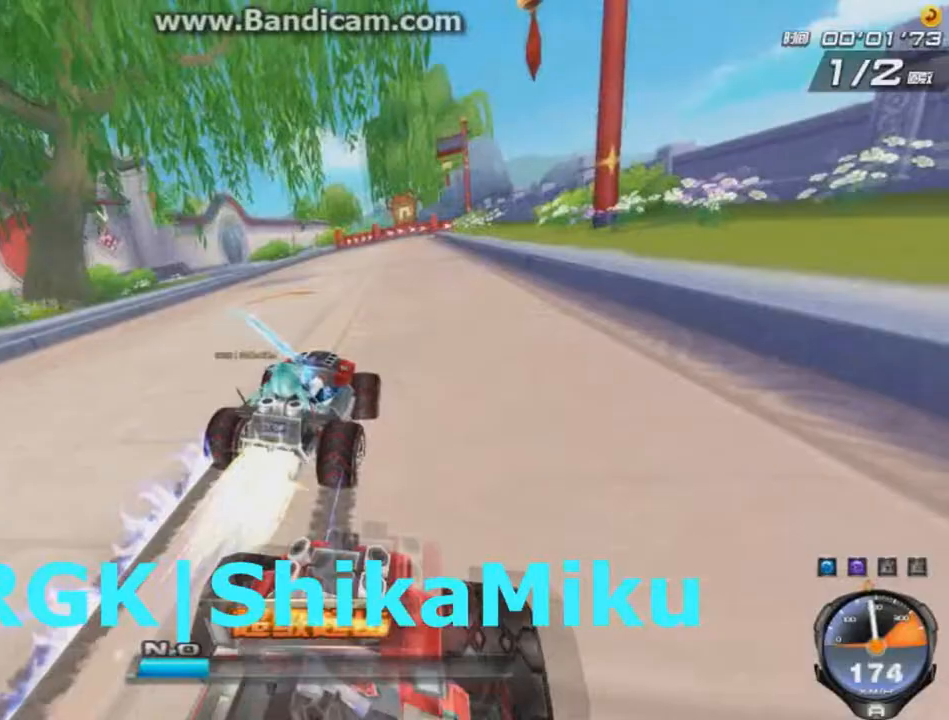
{"keys": ["up"], "events": [[42, "left", "down"], [209, "left", "up"]]}
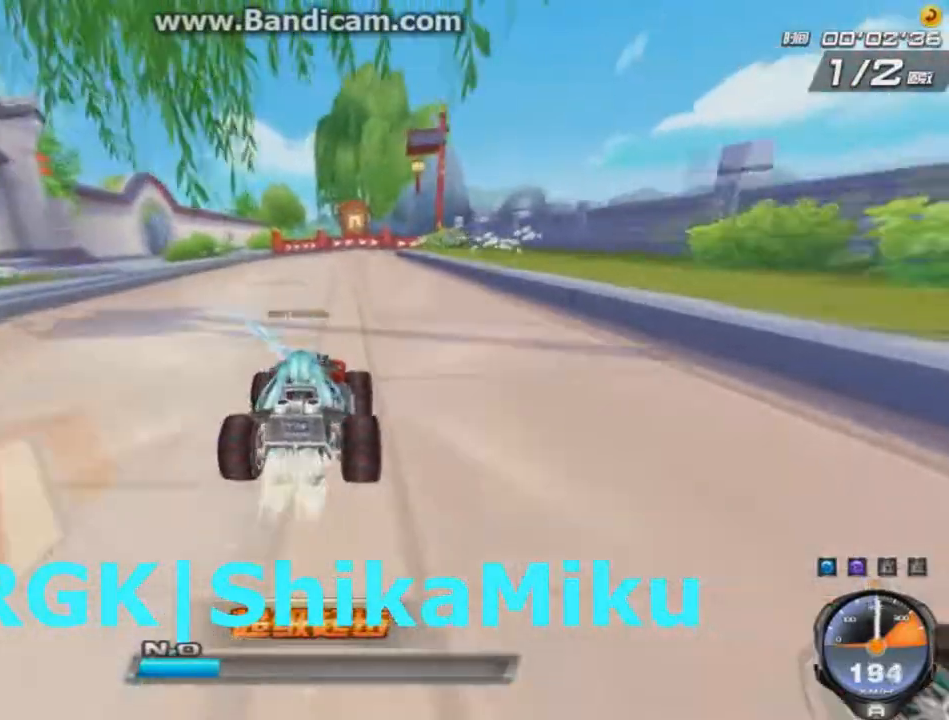
{"keys": ["up"], "events": [[42, "right", "down"], [42, "w", "down"], [126, "right", "up"], [167, "w", "up"]]}
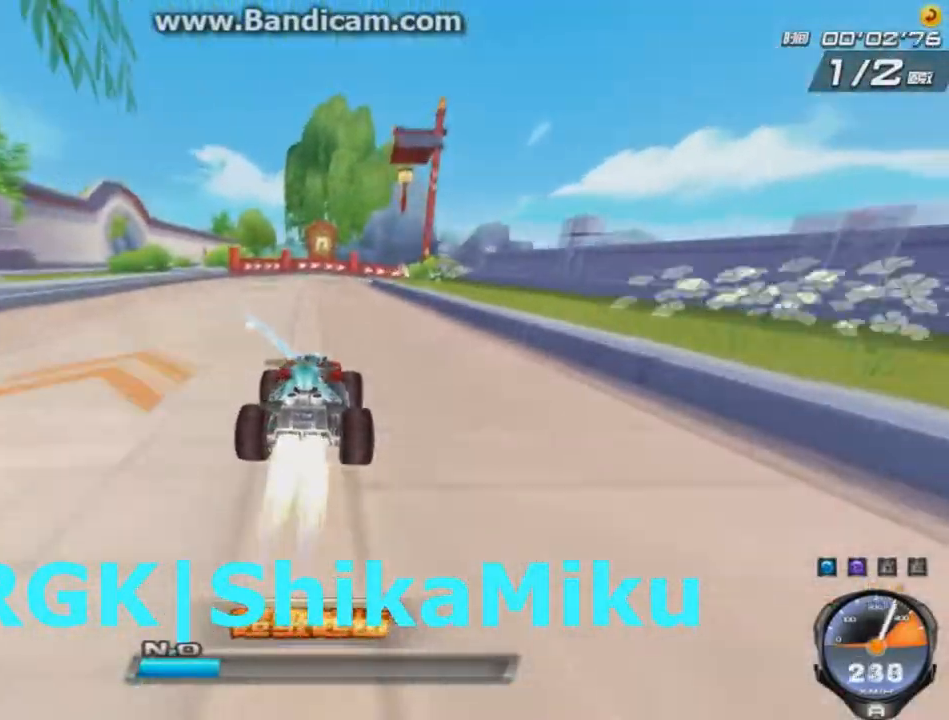
{"keys": ["right", "shift", "up"], "events": [[292, "right", "down"], [334, "shift", "down"]]}
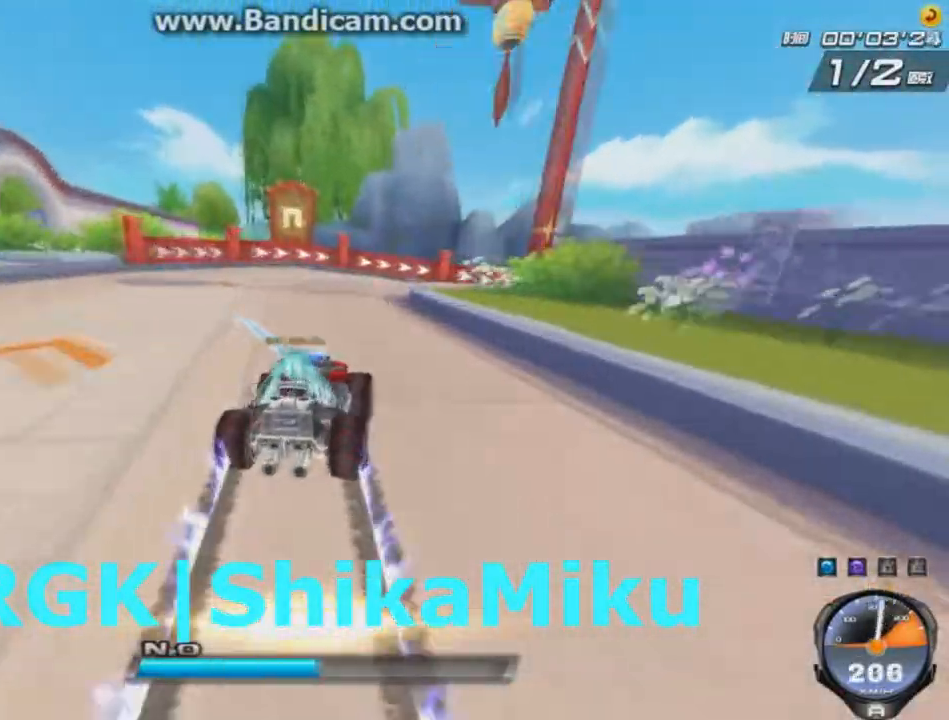
{"keys": ["left", "right", "up"], "events": [[376, "shift", "up"], [459, "left", "down"]]}
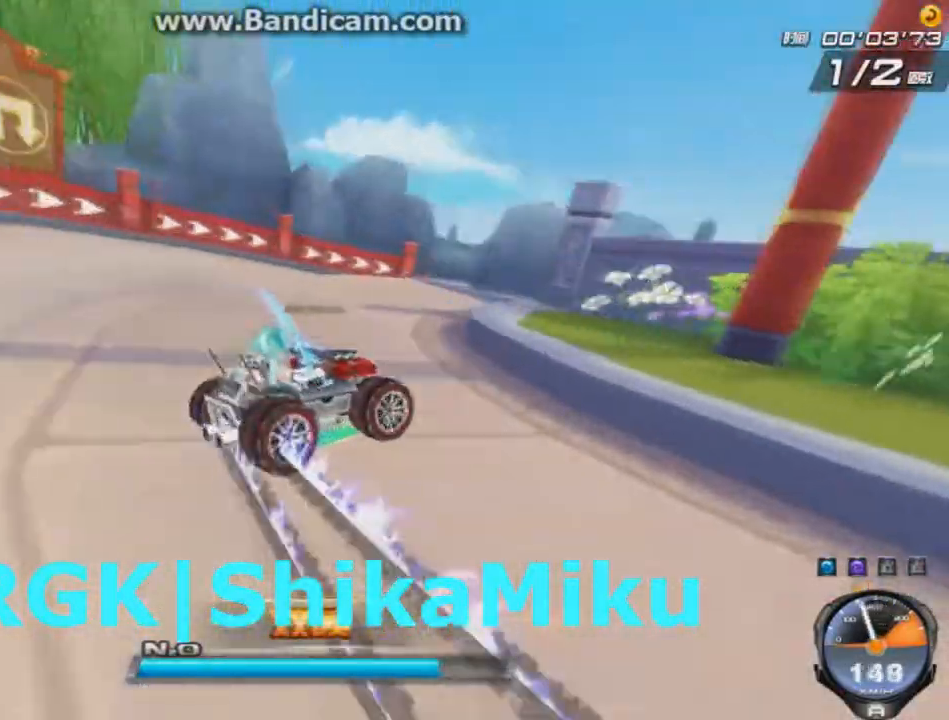
{"keys": ["ctrl", "left", "up", "w"], "events": [[83, "right", "up"], [417, "ctrl", "down"], [459, "w", "down"]]}
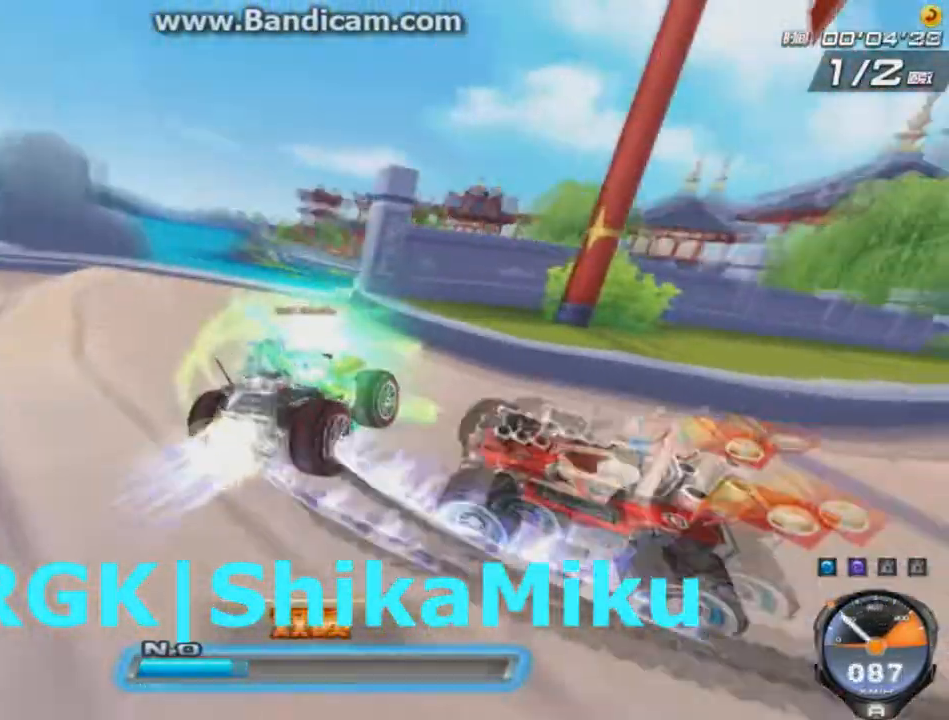
{"keys": ["right", "up"], "events": [[84, "ctrl", "up"], [84, "w", "up"], [126, "w", "down"], [292, "w", "up"], [334, "left", "up"], [334, "right", "down"], [334, "w", "down"], [418, "w", "up"], [459, "w", "down"], [501, "w", "up"]]}
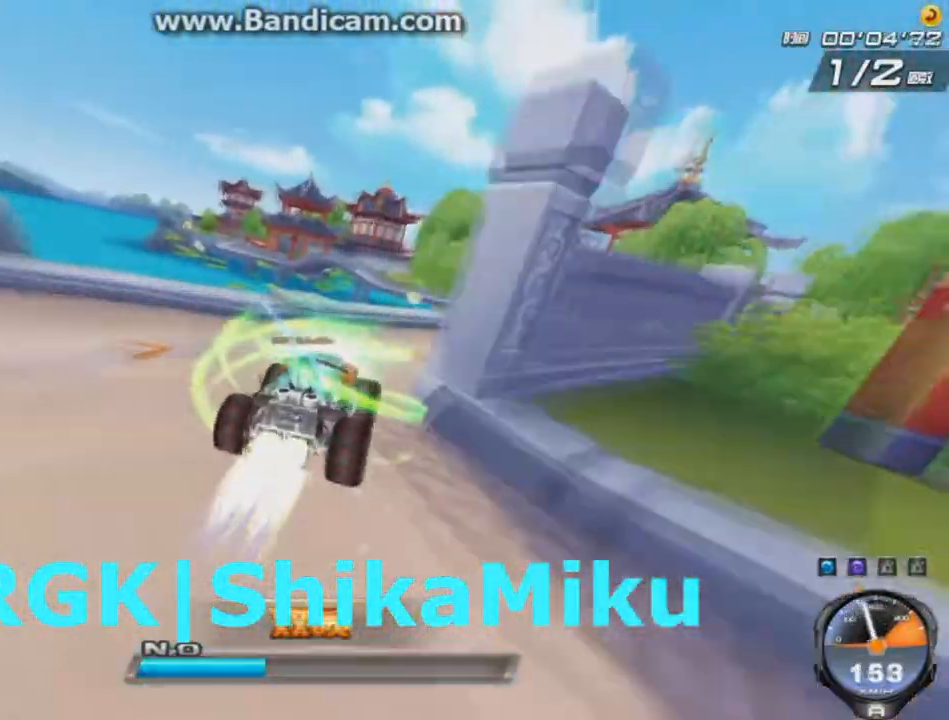
{"keys": ["right", "up"], "events": [[83, "w", "down"], [125, "right", "up"], [167, "w", "up"], [209, "right", "down"], [209, "w", "down"], [292, "w", "up"], [375, "w", "down"], [417, "w", "up"]]}
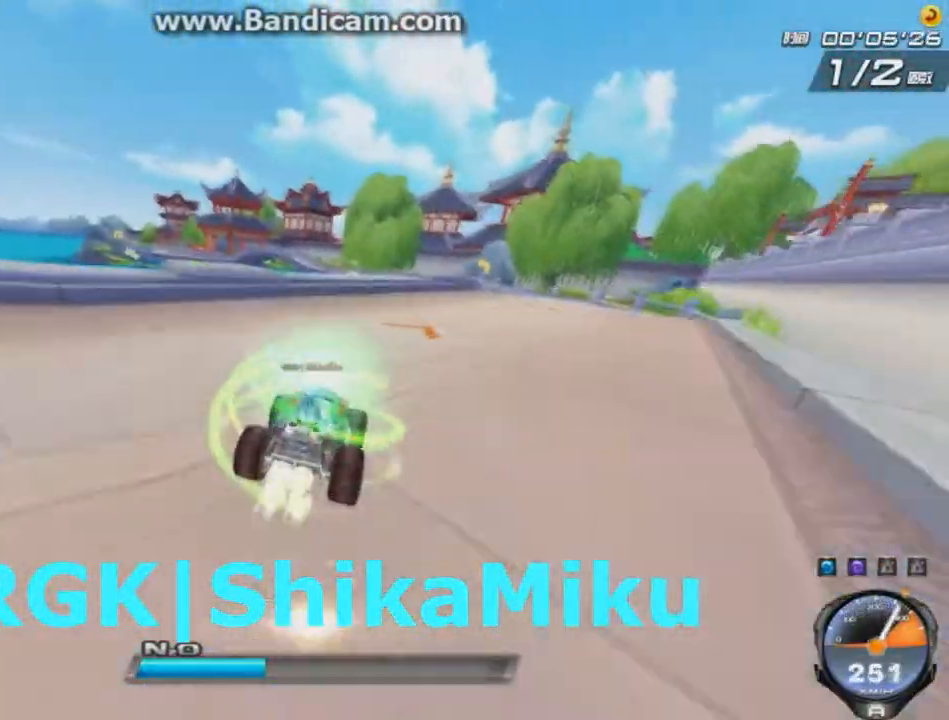
{"keys": ["right", "up"], "events": [[41, "w", "down"], [83, "w", "up"], [125, "w", "down"], [208, "w", "up"], [250, "w", "down"], [333, "w", "up"], [417, "w", "down"], [458, "w", "up"]]}
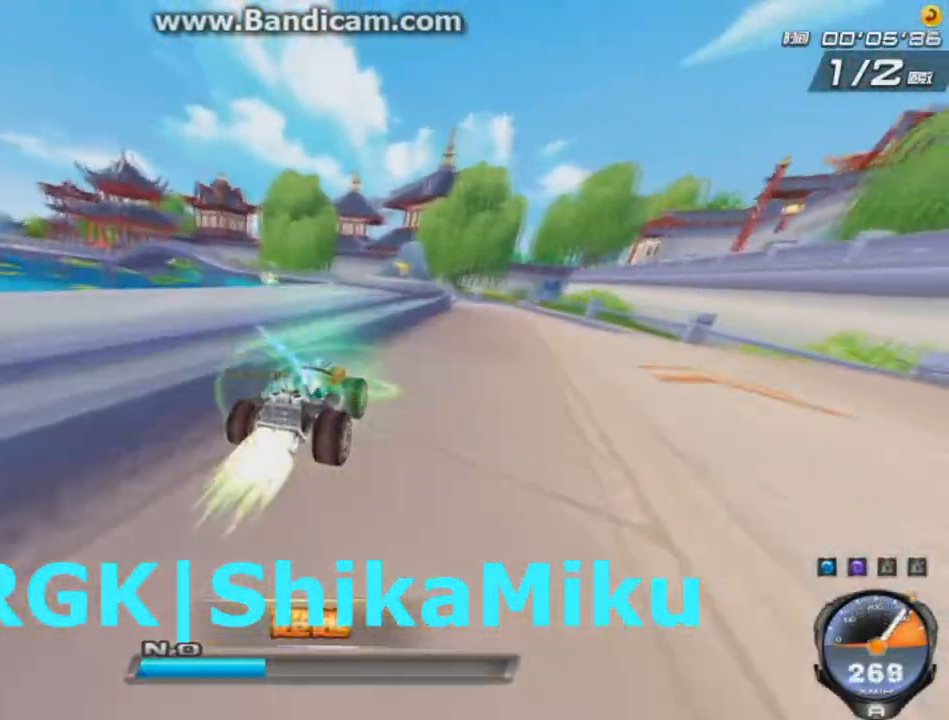
{"keys": ["left", "right", "up", "w"], "events": [[83, "w", "down"], [125, "w", "up"], [209, "left", "down"], [209, "right", "up"], [209, "w", "down"], [292, "w", "up"], [417, "right", "down"], [417, "w", "down"]]}
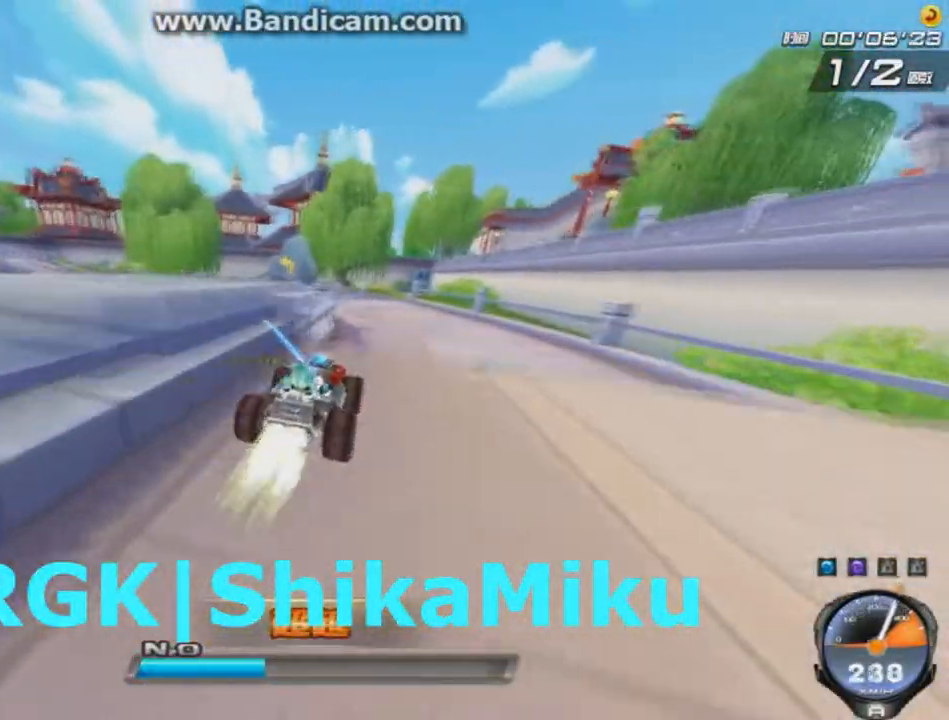
{"keys": ["left", "up"], "events": [[42, "right", "up"], [167, "left", "up"], [167, "w", "up"], [292, "left", "down"], [292, "w", "down"], [376, "w", "up"], [418, "w", "down"], [501, "w", "up"]]}
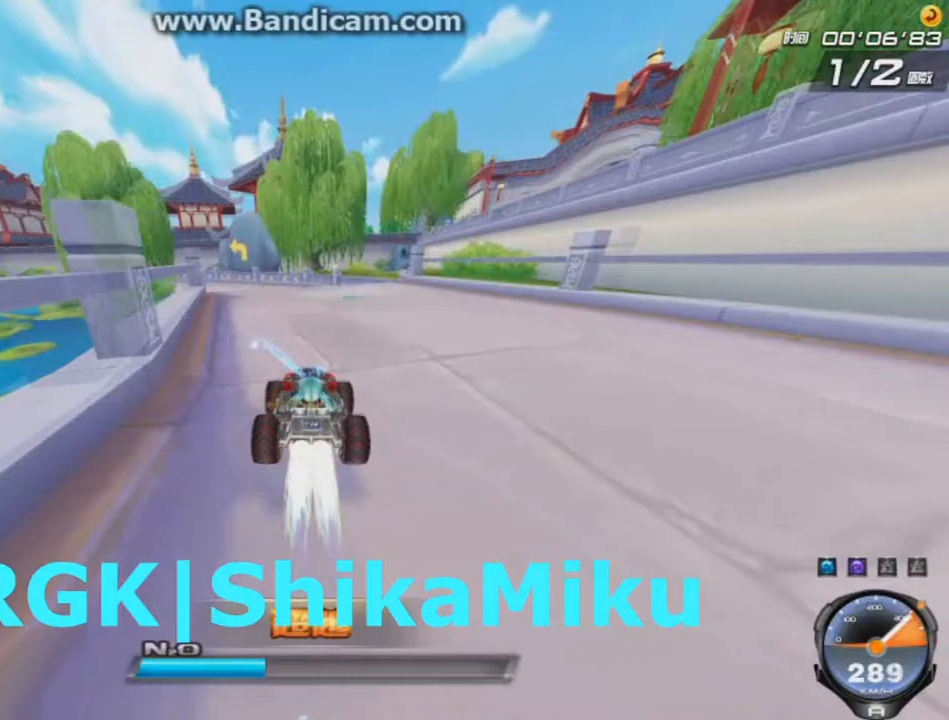
{"keys": ["left", "up"], "events": [[209, "up", "up"], [375, "up", "down"]]}
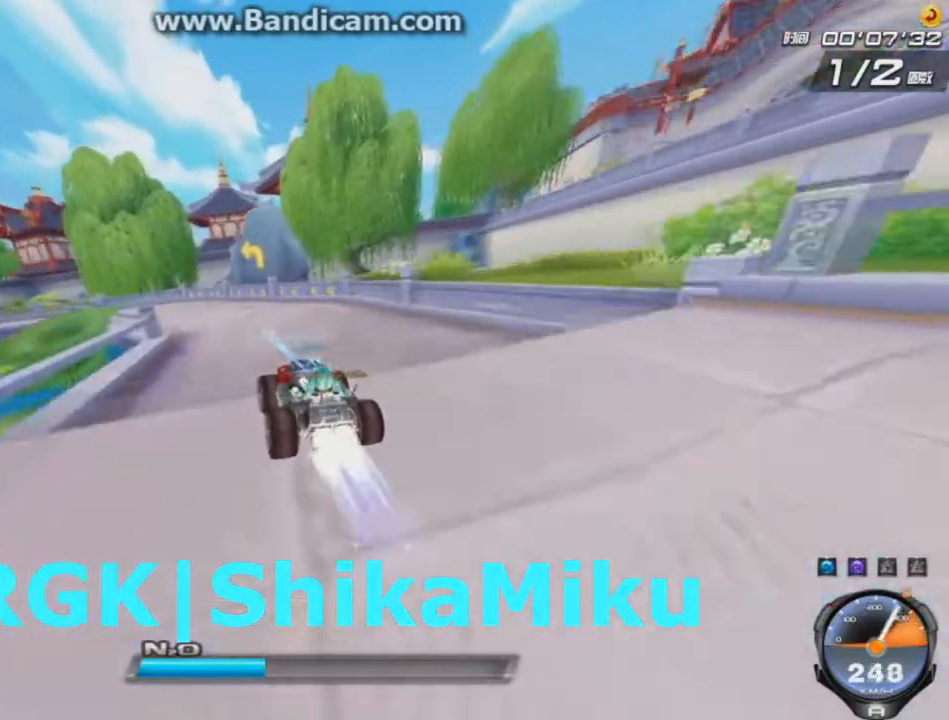
{"keys": ["left", "shift", "up"], "events": [[125, "left", "up"], [208, "left", "down"], [417, "shift", "down"]]}
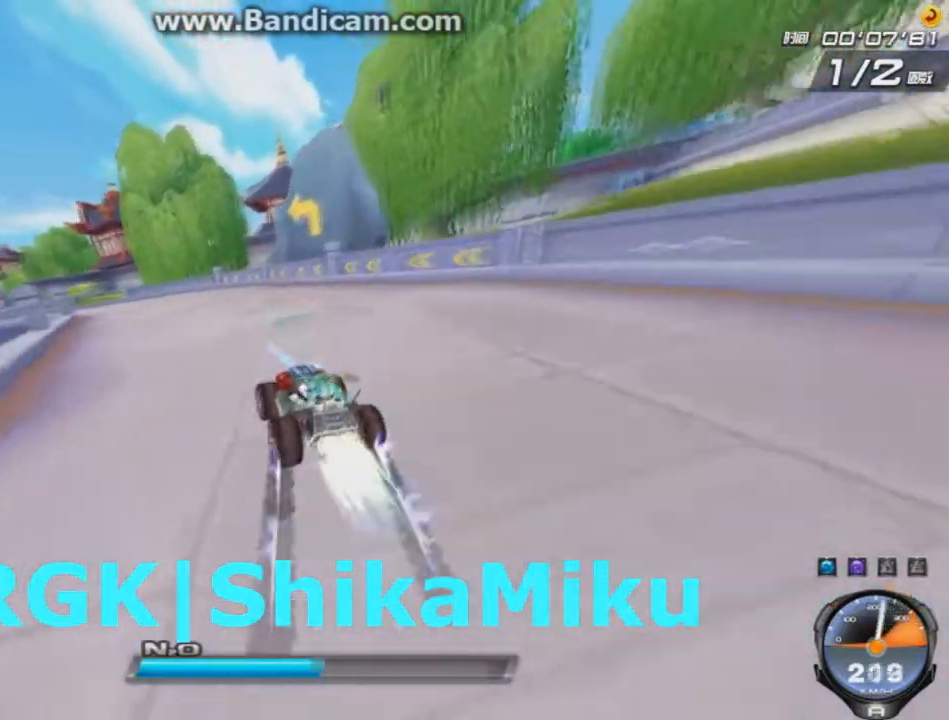
{"keys": ["right", "up"], "events": [[125, "w", "down"], [417, "right", "down"], [417, "shift", "up"], [459, "w", "up"], [500, "left", "up"]]}
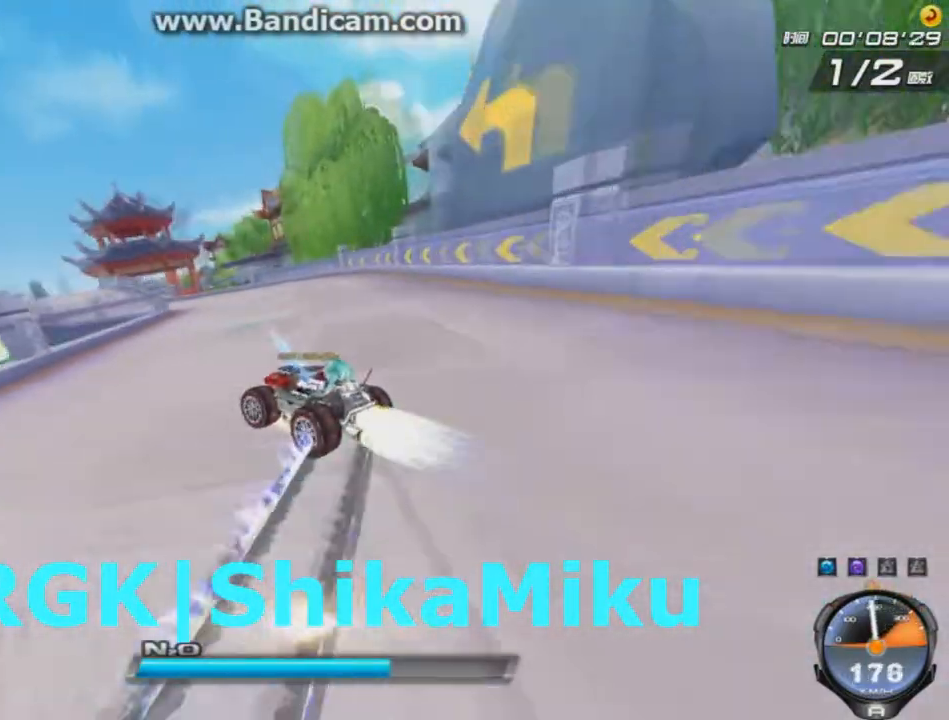
{"keys": [], "events": [[418, "right", "up"], [418, "up", "up"]]}
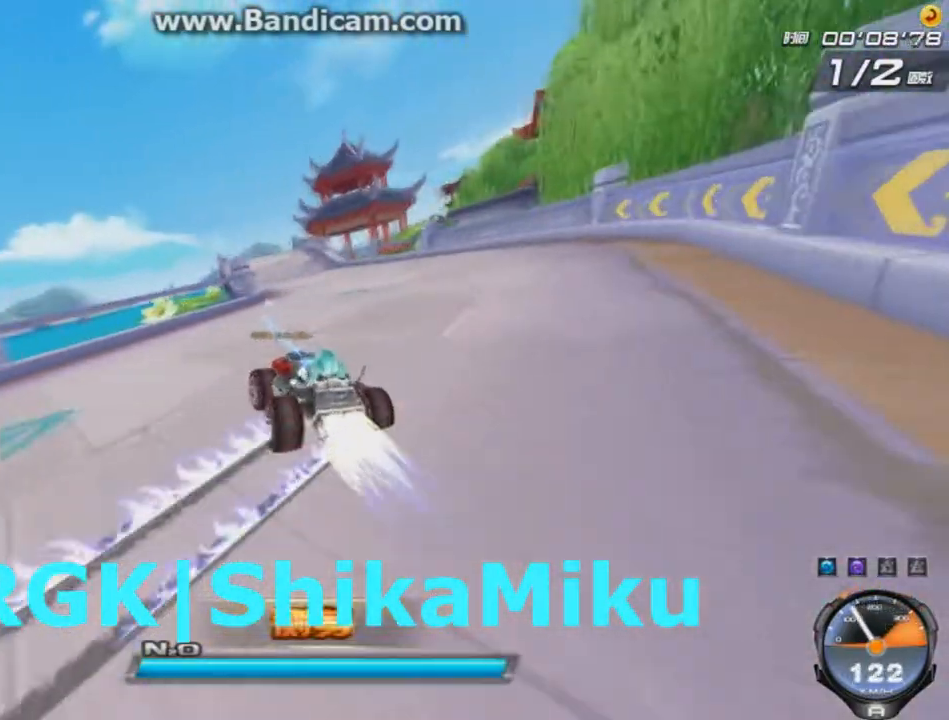
{"keys": ["up"], "events": [[42, "shift", "down"], [125, "up", "down"], [417, "shift", "up"]]}